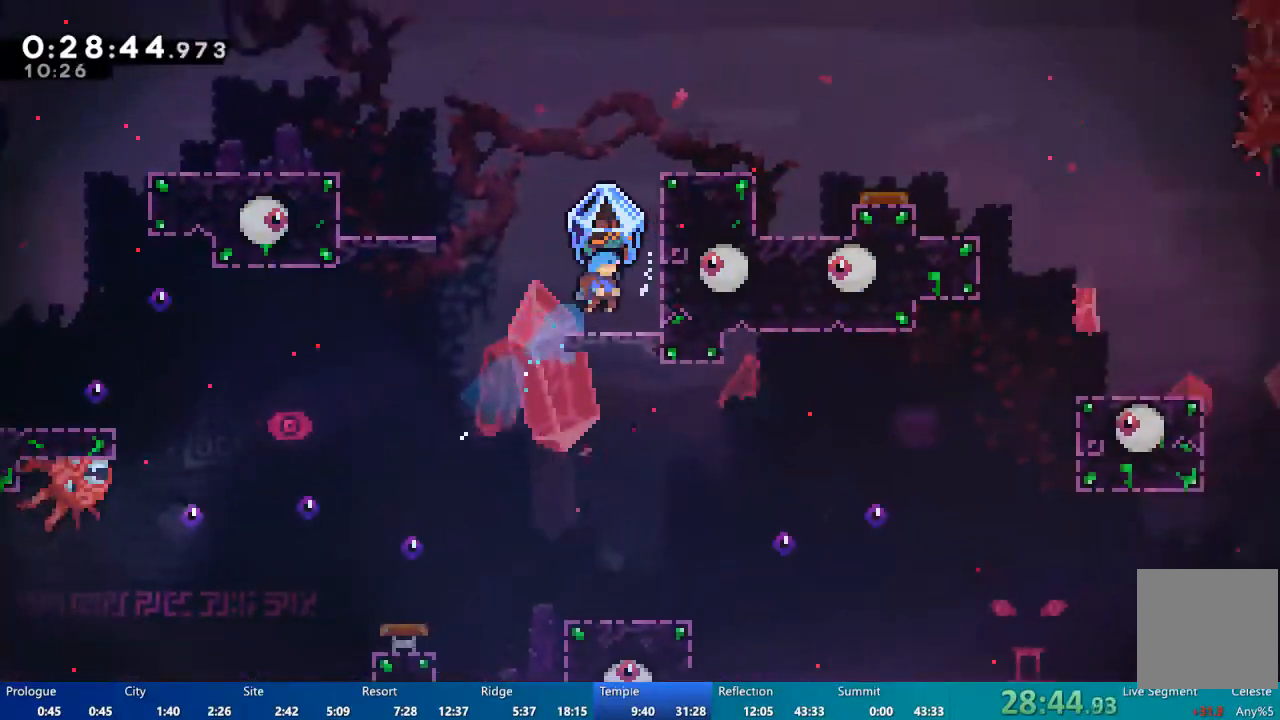
Gameplay with a controller (Xbox layout); each line is a JSON object with the inputs held at the frame after it (dt_ms = milliseconds from this image to that frame). "events" lists button and stick changes between this image and that frame as [ms after this image, input, new state], when the widget could be followed in between.
{"dt_ms": 500, "buttons": [], "left_stick": "center", "right_stick": "center", "events": [[67, "DPAD_RIGHT", "up"], [100, "DPAD_LEFT", "down"], [100, "DPAD_UP", "up"], [267, "DPAD_LEFT", "up"], [267, "DPAD_RIGHT", "down"], [400, "R2", "up"], [433, "DPAD_RIGHT", "up"]]}
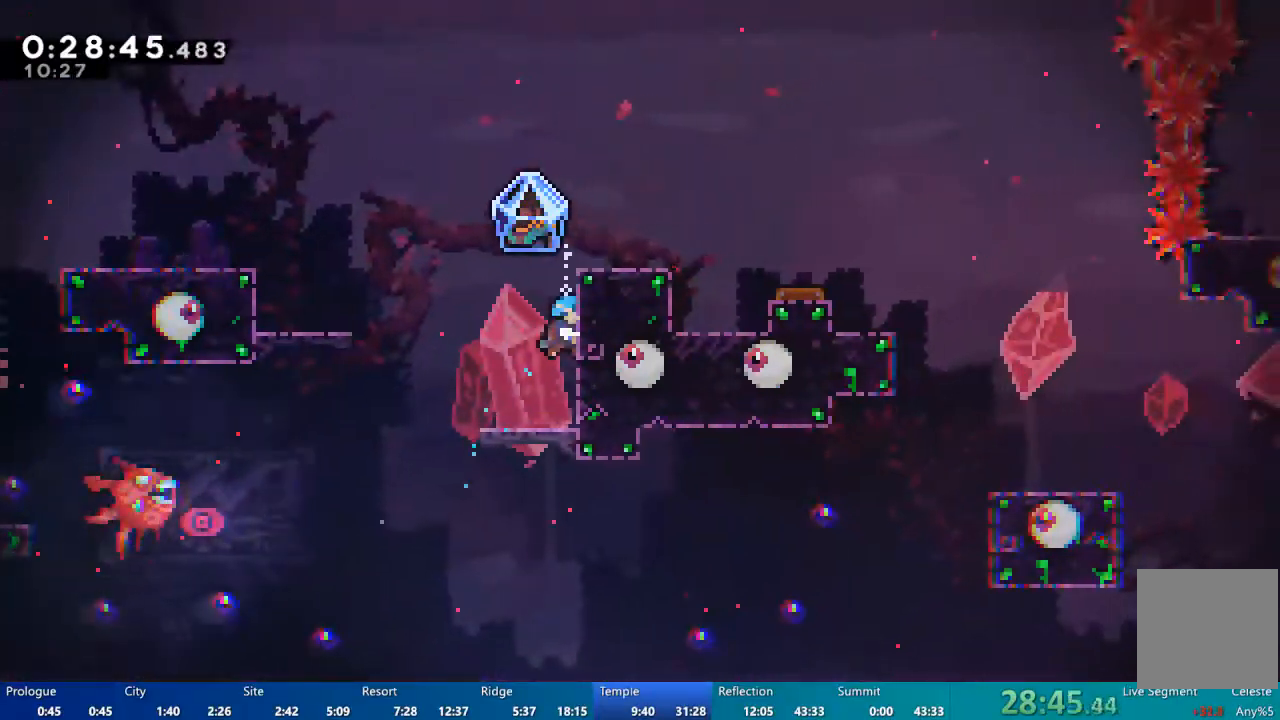
{"dt_ms": 500, "buttons": ["A", "DPAD_UP"], "left_stick": "center", "right_stick": "center", "events": [[300, "DPAD_LEFT", "down"], [367, "DPAD_LEFT", "up"], [400, "A", "down"], [433, "DPAD_UP", "down"]]}
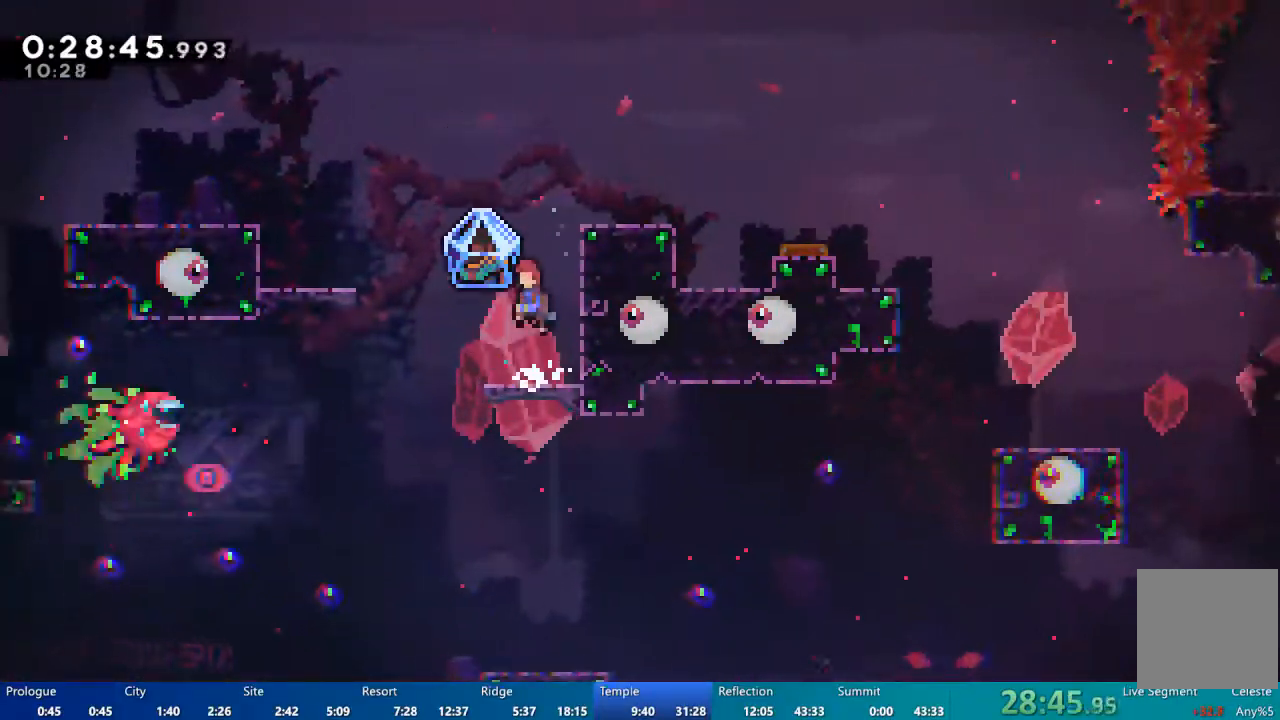
{"dt_ms": 500, "buttons": ["R2"], "left_stick": "center", "right_stick": "center", "events": [[67, "A", "up"], [100, "R2", "down"], [133, "DPAD_UP", "up"], [167, "DPAD_RIGHT", "down"], [400, "DPAD_RIGHT", "up"]]}
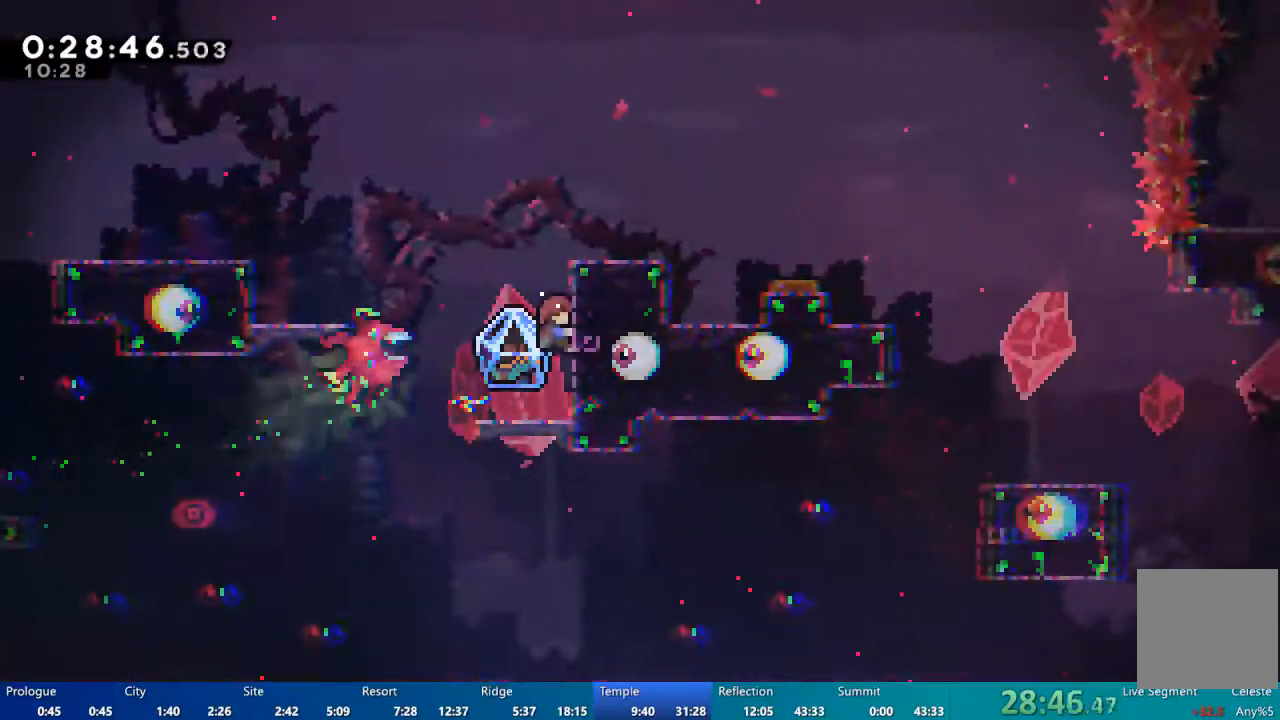
{"dt_ms": 500, "buttons": ["DPAD_LEFT"], "left_stick": "center", "right_stick": "center"}
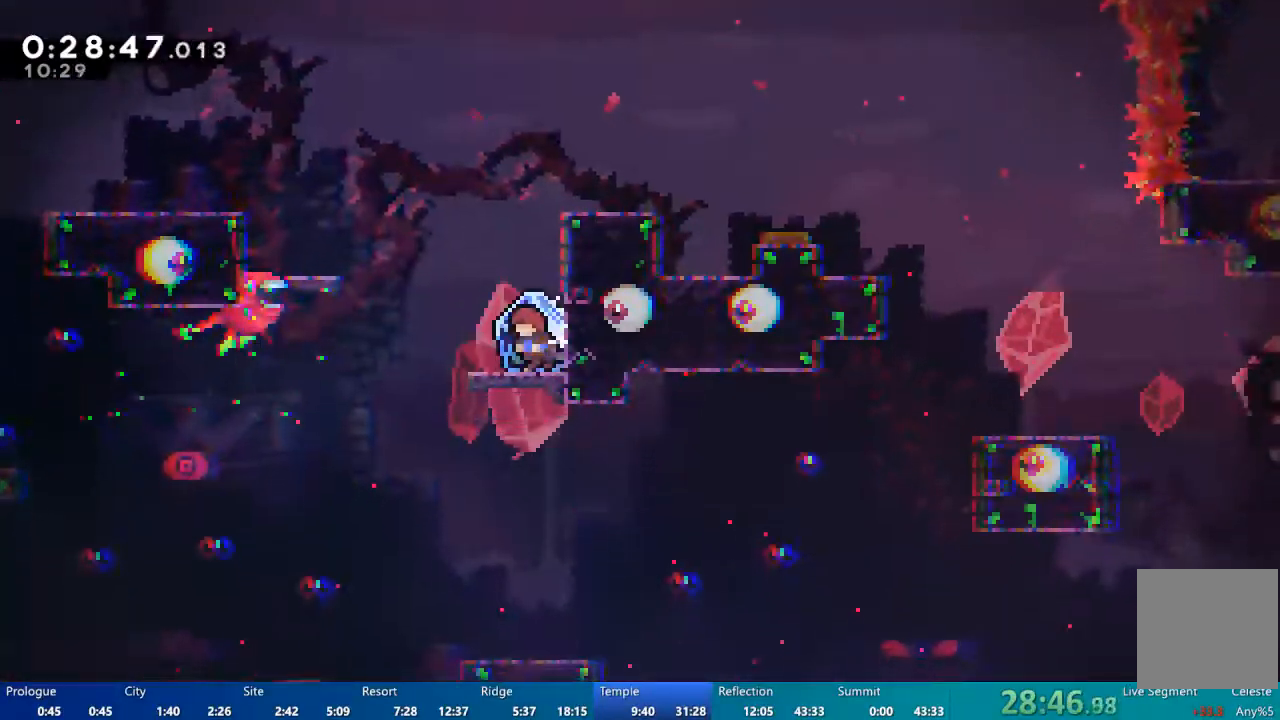
{"dt_ms": 500, "buttons": ["A", "R2", "DPAD_RIGHT"], "left_stick": "center", "right_stick": "center", "events": [[33, "DPAD_LEFT", "up"], [100, "R2", "down"], [233, "DPAD_RIGHT", "down"], [367, "DPAD_RIGHT", "up"], [433, "DPAD_RIGHT", "down"], [467, "A", "down"]]}
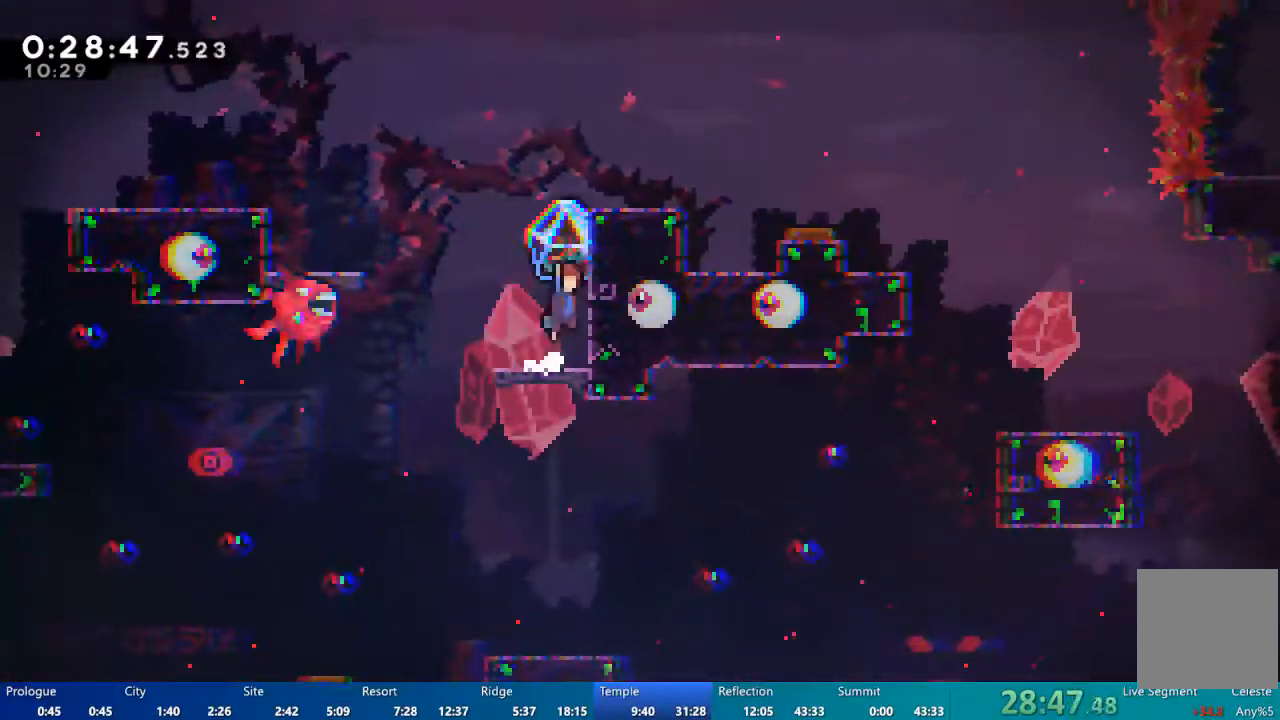
{"dt_ms": 500, "buttons": ["X", "DPAD_UP"], "left_stick": "center", "right_stick": "center", "events": [[100, "A", "up"], [100, "right_stick", "right"], [133, "DPAD_RIGHT", "up"], [200, "A", "down"], [200, "DPAD_LEFT", "down"], [200, "right_stick", "center"], [300, "DPAD_LEFT", "up"], [333, "DPAD_RIGHT", "down"], [367, "A", "up"], [400, "R2", "up"], [467, "DPAD_UP", "down"], [500, "DPAD_RIGHT", "up"], [500, "X", "down"]]}
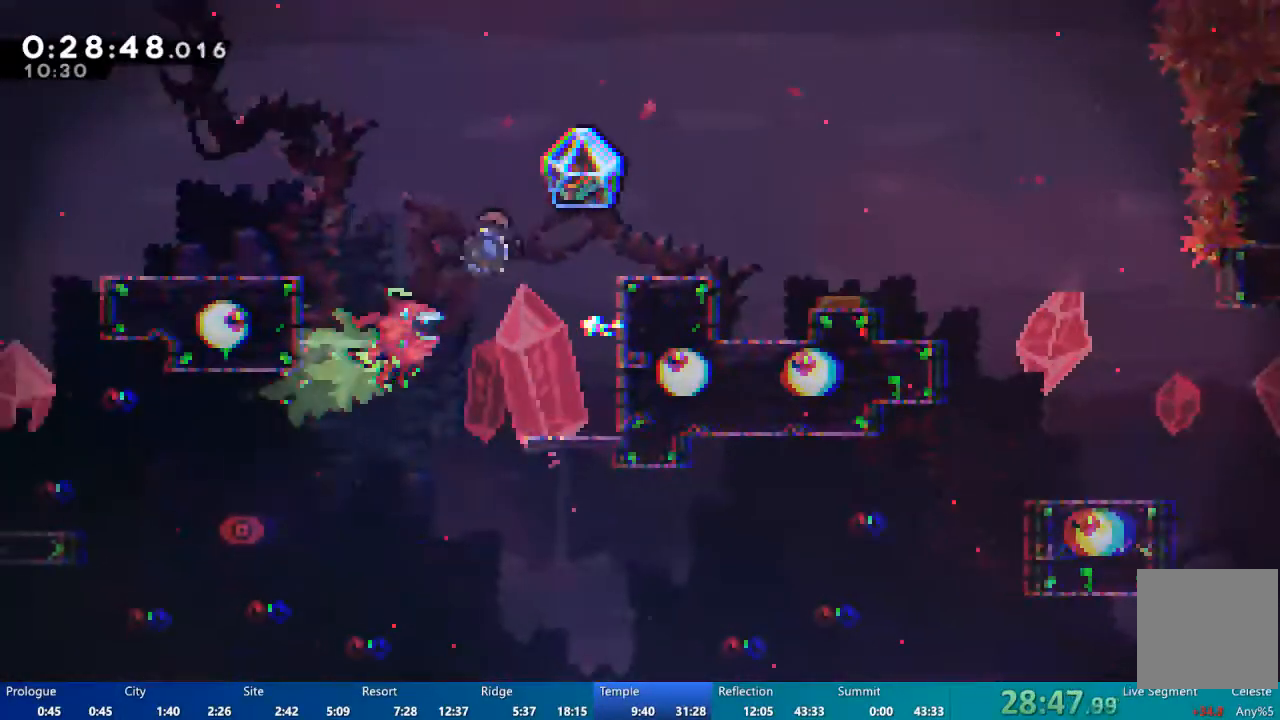
{"dt_ms": 500, "buttons": ["DPAD_RIGHT"], "left_stick": "center", "right_stick": "center", "events": [[100, "DPAD_RIGHT", "down"], [167, "DPAD_UP", "up"], [167, "X", "up"]]}
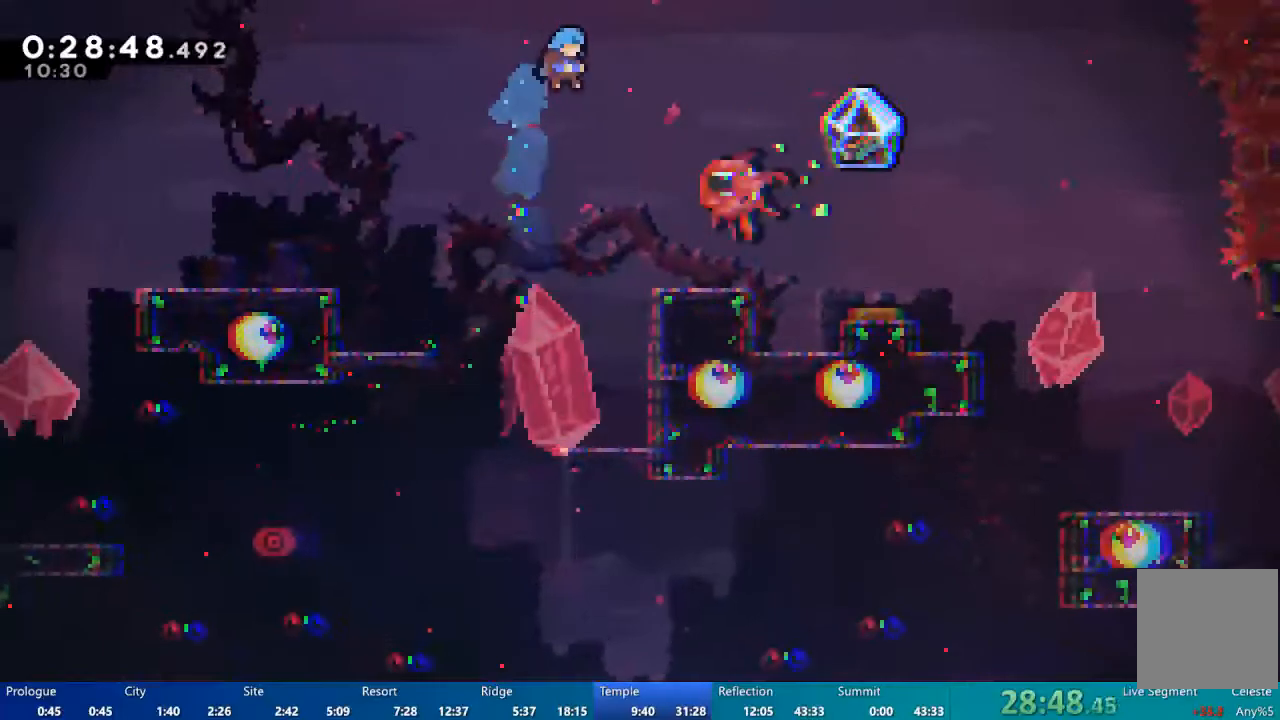
{"dt_ms": 500, "buttons": ["DPAD_RIGHT"], "left_stick": "center", "right_stick": "center", "events": []}
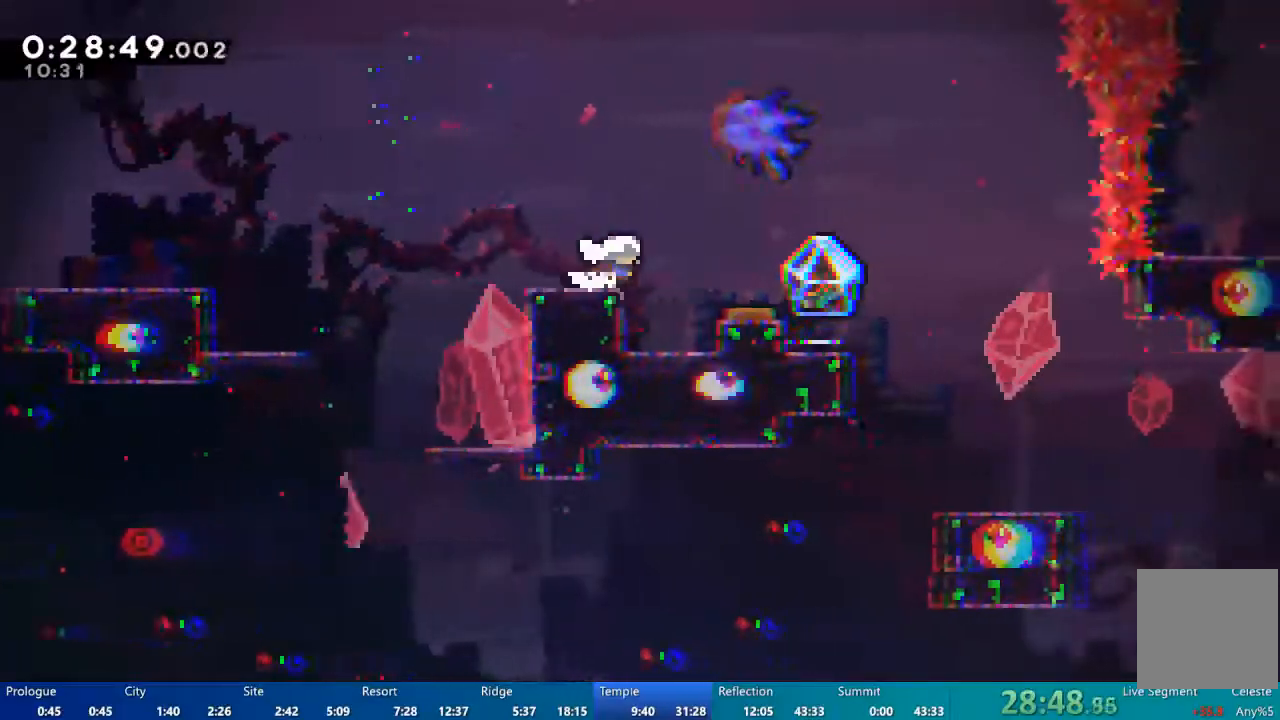
{"dt_ms": 500, "buttons": ["A"], "left_stick": "center", "right_stick": "center", "events": [[233, "DPAD_RIGHT", "up"], [433, "A", "down"]]}
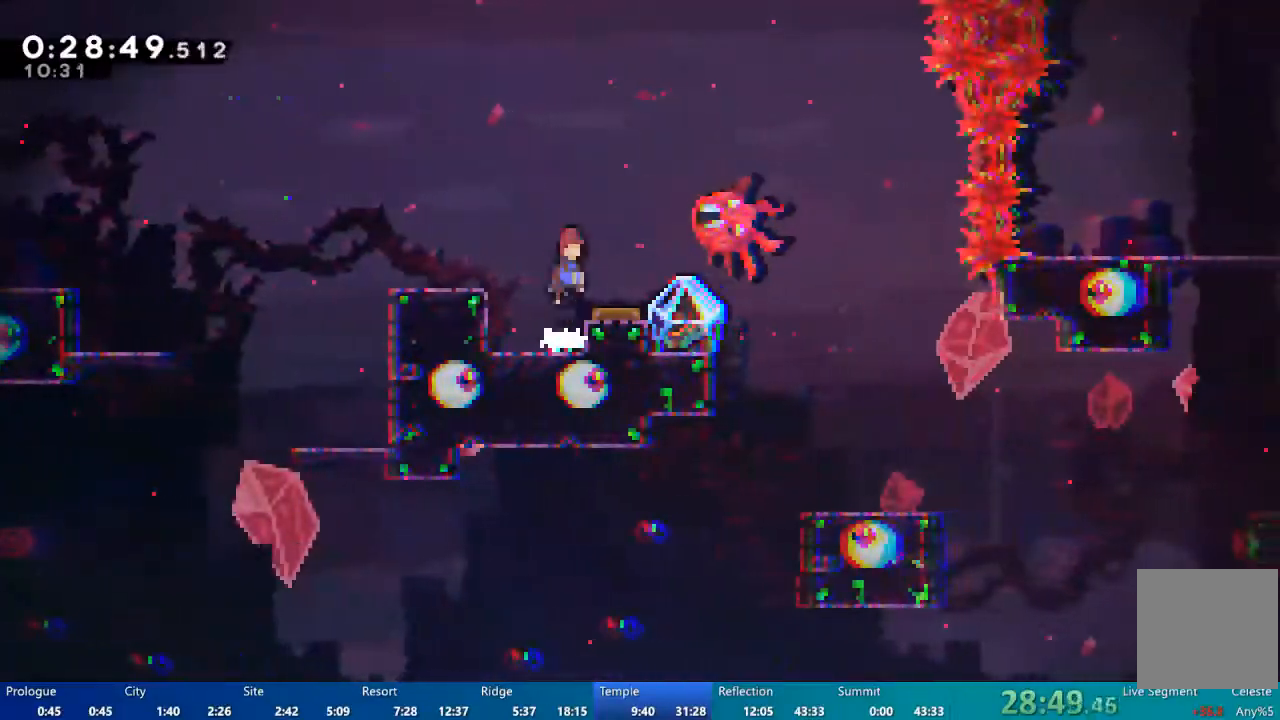
{"dt_ms": 500, "buttons": ["DPAD_RIGHT"], "left_stick": "center", "right_stick": "center", "events": [[67, "DPAD_UP", "down"], [133, "A", "up"], [167, "X", "down"], [400, "DPAD_RIGHT", "down"], [400, "DPAD_UP", "up"], [400, "X", "up"]]}
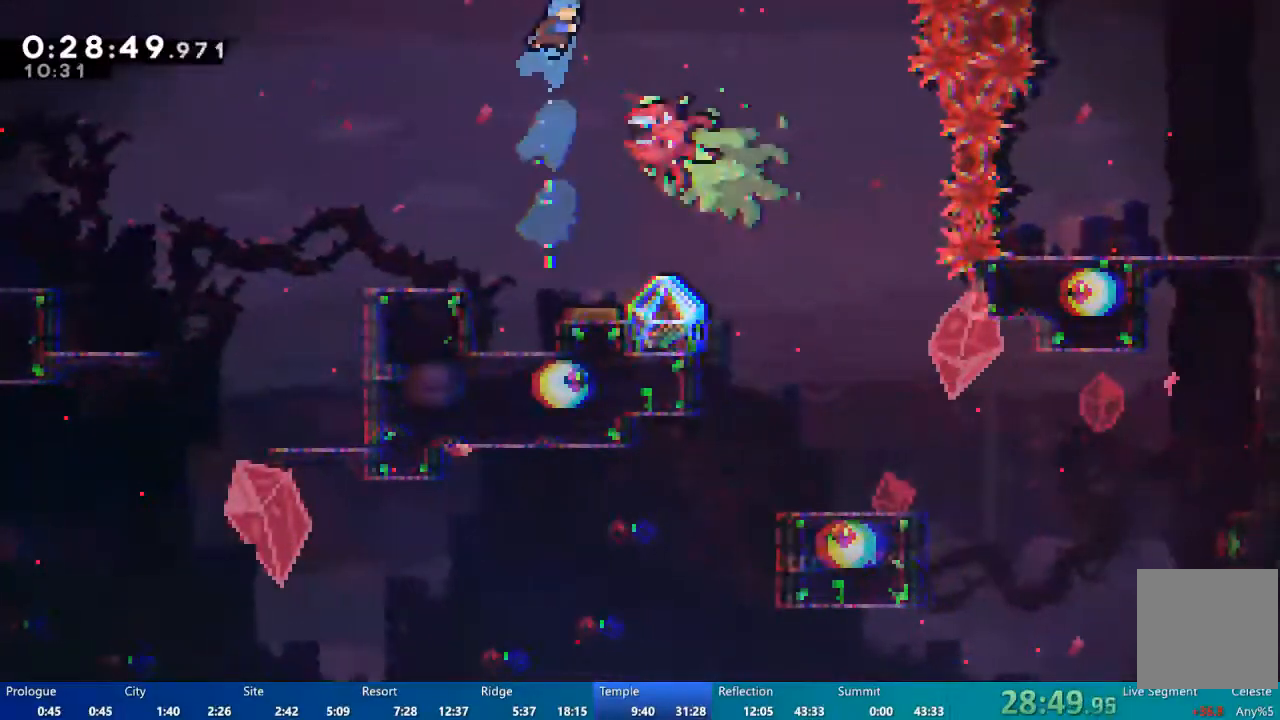
{"dt_ms": 500, "buttons": ["DPAD_RIGHT"], "left_stick": "center", "right_stick": "center", "events": [[67, "DPAD_RIGHT", "up"], [300, "DPAD_RIGHT", "down"]]}
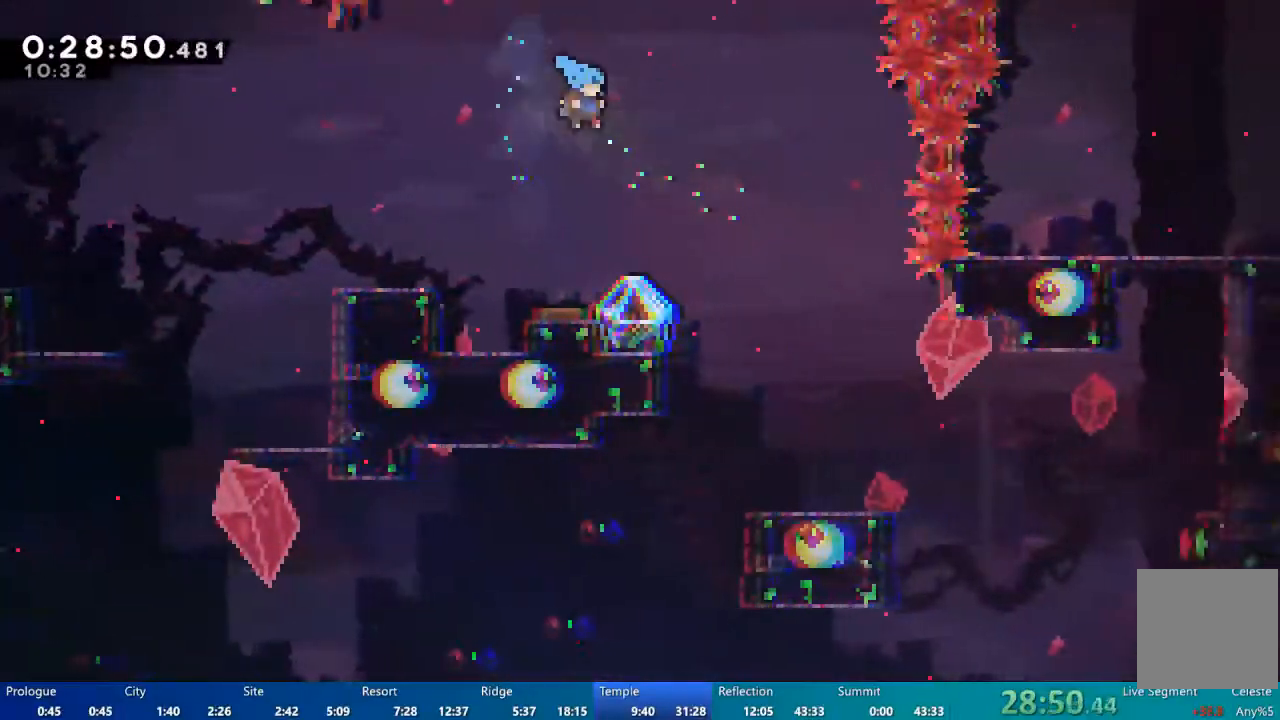
{"dt_ms": 500, "buttons": ["R2"], "left_stick": "center", "right_stick": "center", "events": [[133, "DPAD_RIGHT", "up"], [433, "R2", "down"]]}
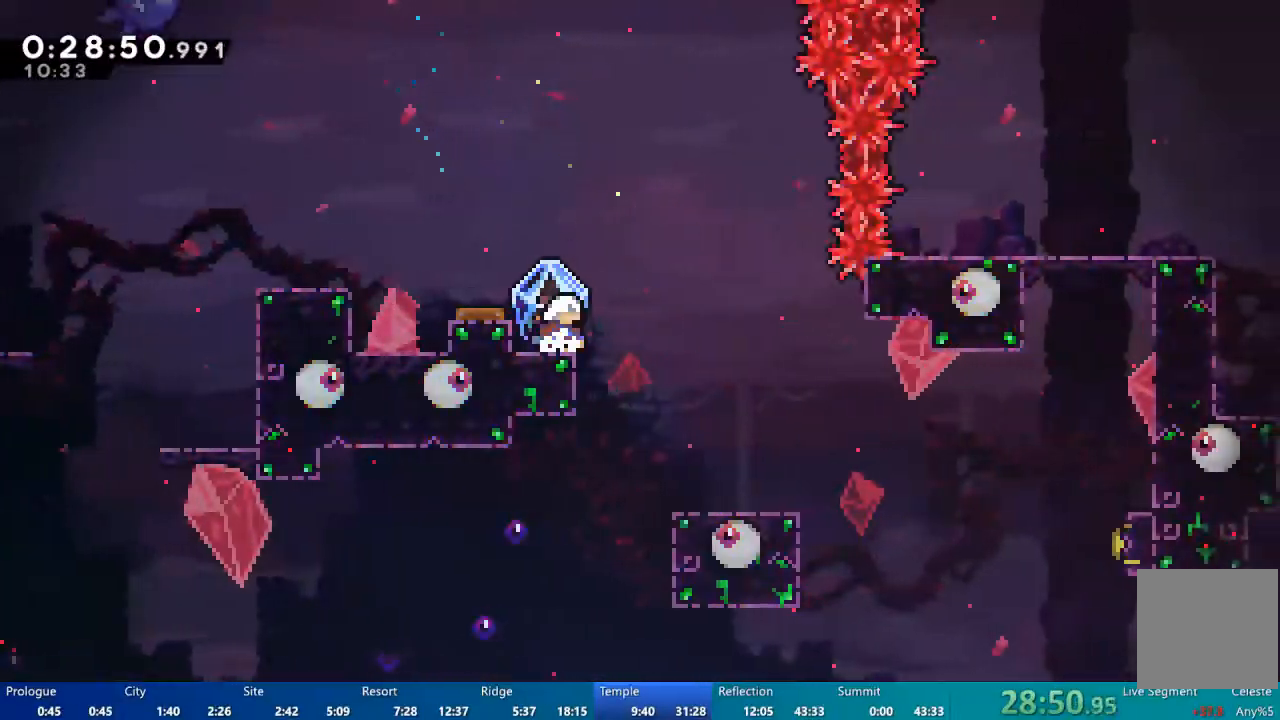
{"dt_ms": 500, "buttons": ["R2", "DPAD_RIGHT"], "left_stick": "center", "right_stick": "center", "events": [[233, "A", "down"], [233, "DPAD_RIGHT", "down"], [333, "A", "up"]]}
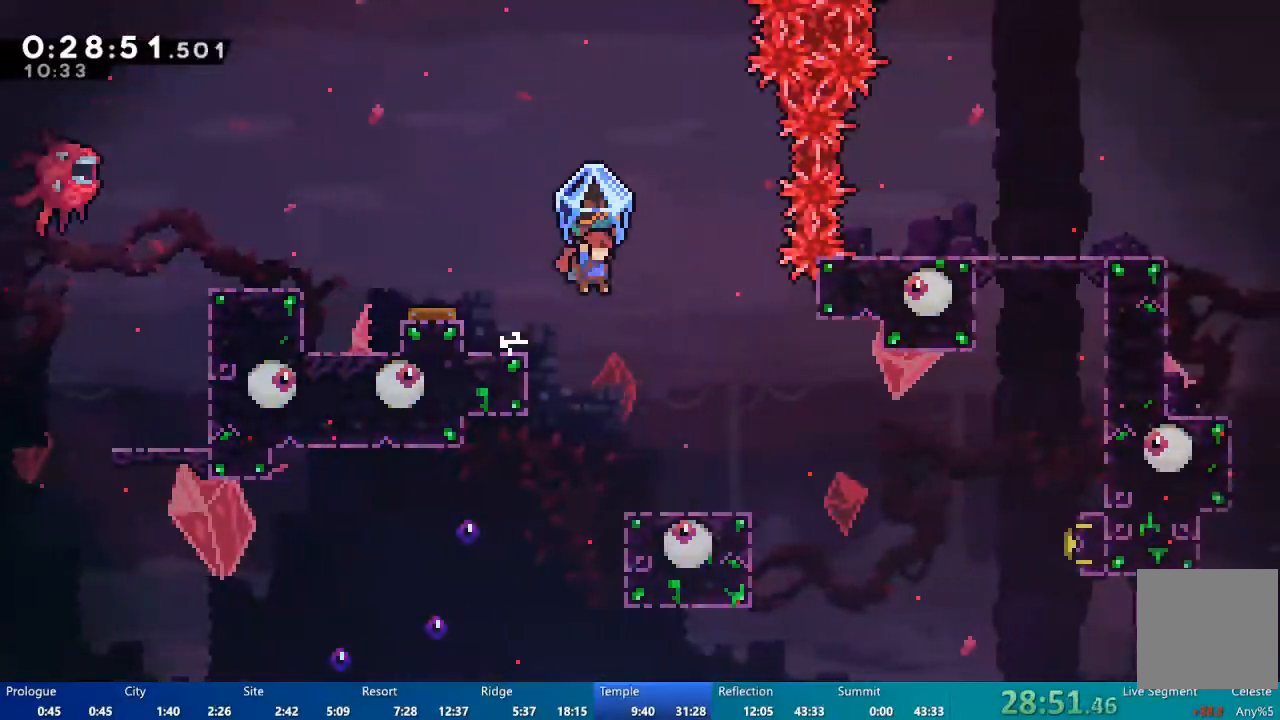
{"dt_ms": 500, "buttons": ["R2", "DPAD_RIGHT"], "left_stick": "center", "right_stick": "center", "events": [[400, "A", "down"], [500, "A", "up"]]}
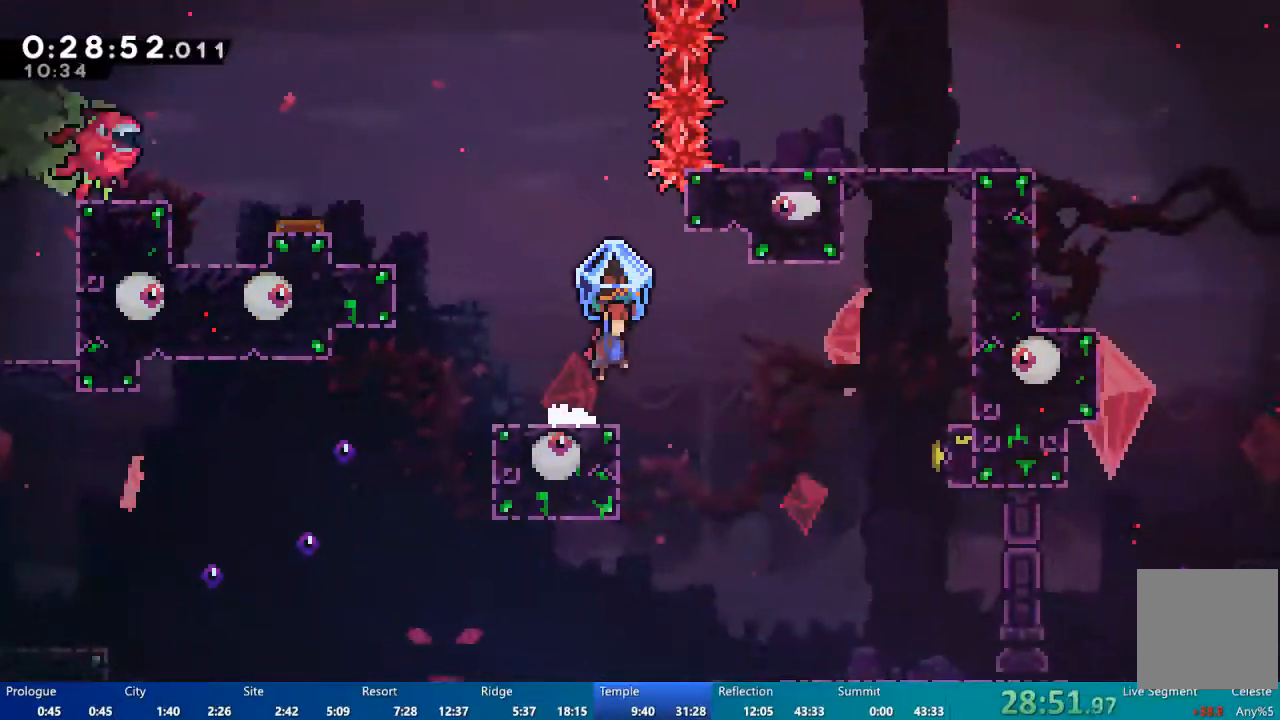
{"dt_ms": 500, "buttons": ["DPAD_RIGHT"], "left_stick": "center", "right_stick": "center", "events": [[467, "R2", "up"]]}
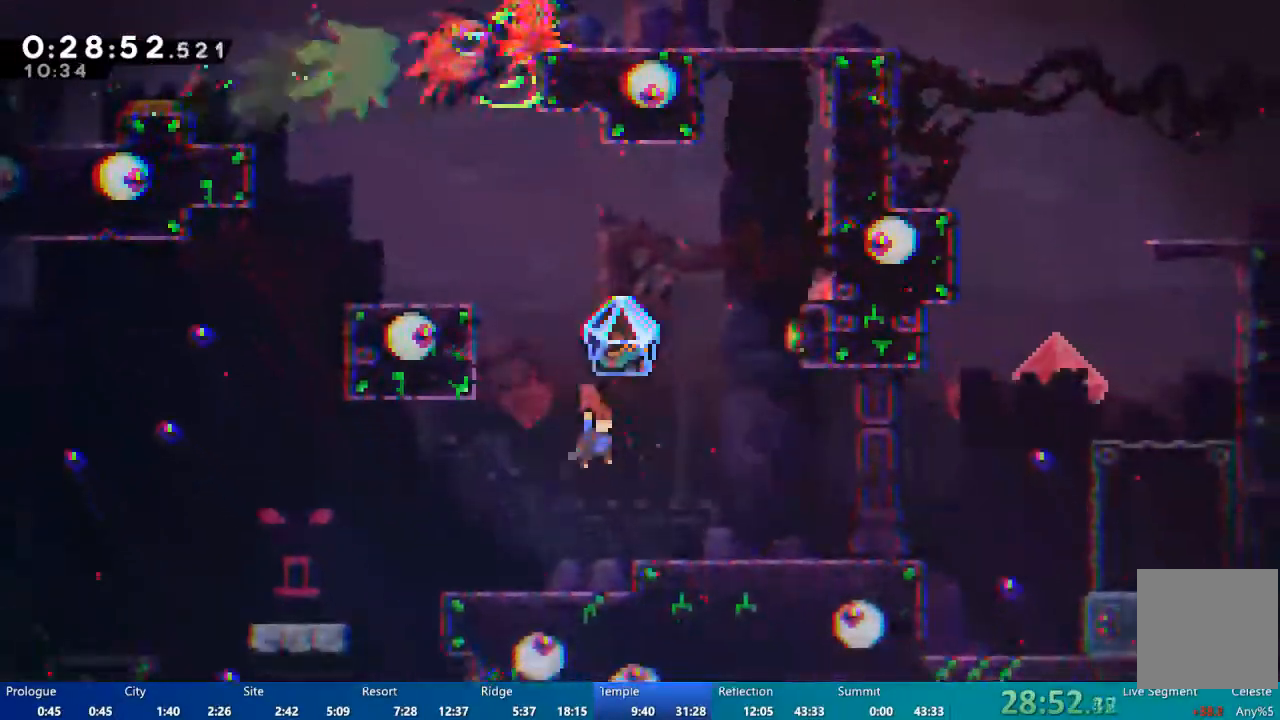
{"dt_ms": 1000, "buttons": ["DPAD_RIGHT"], "left_stick": "center", "right_stick": "center"}
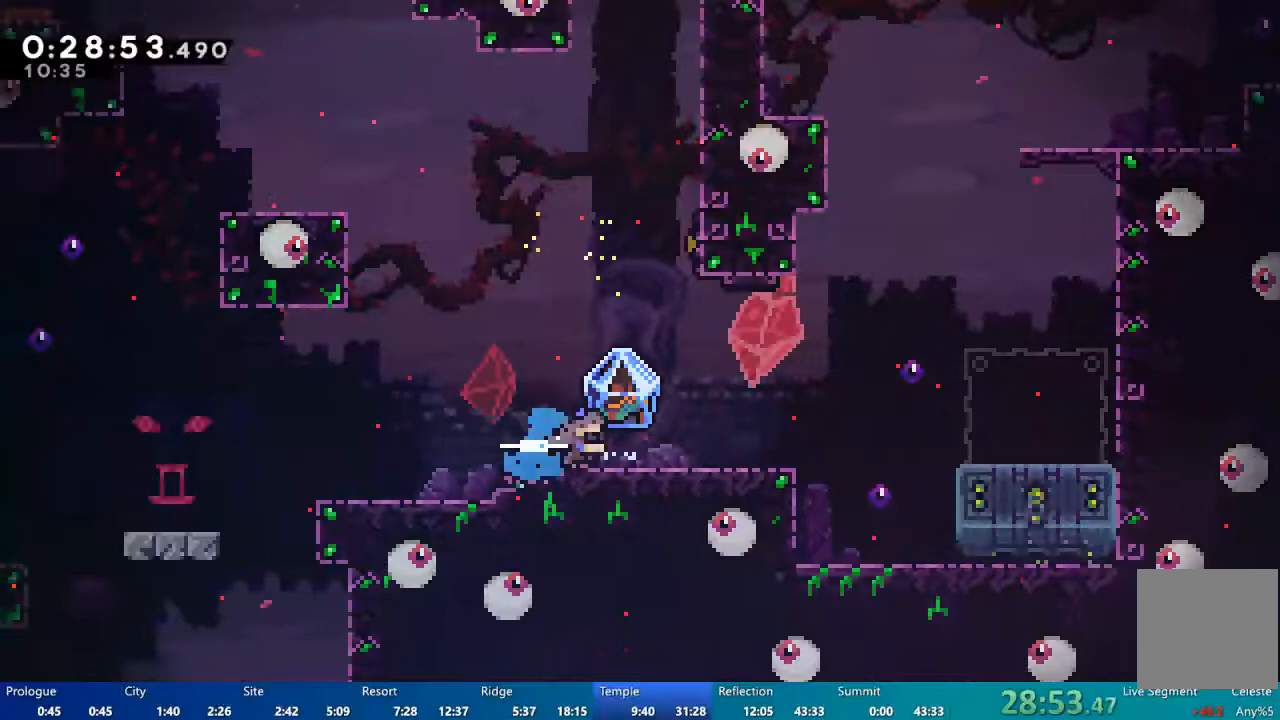
{"dt_ms": 500, "buttons": ["A", "R2", "DPAD_RIGHT"], "left_stick": "center", "right_stick": "center", "events": [[100, "R2", "down"], [433, "A", "down"]]}
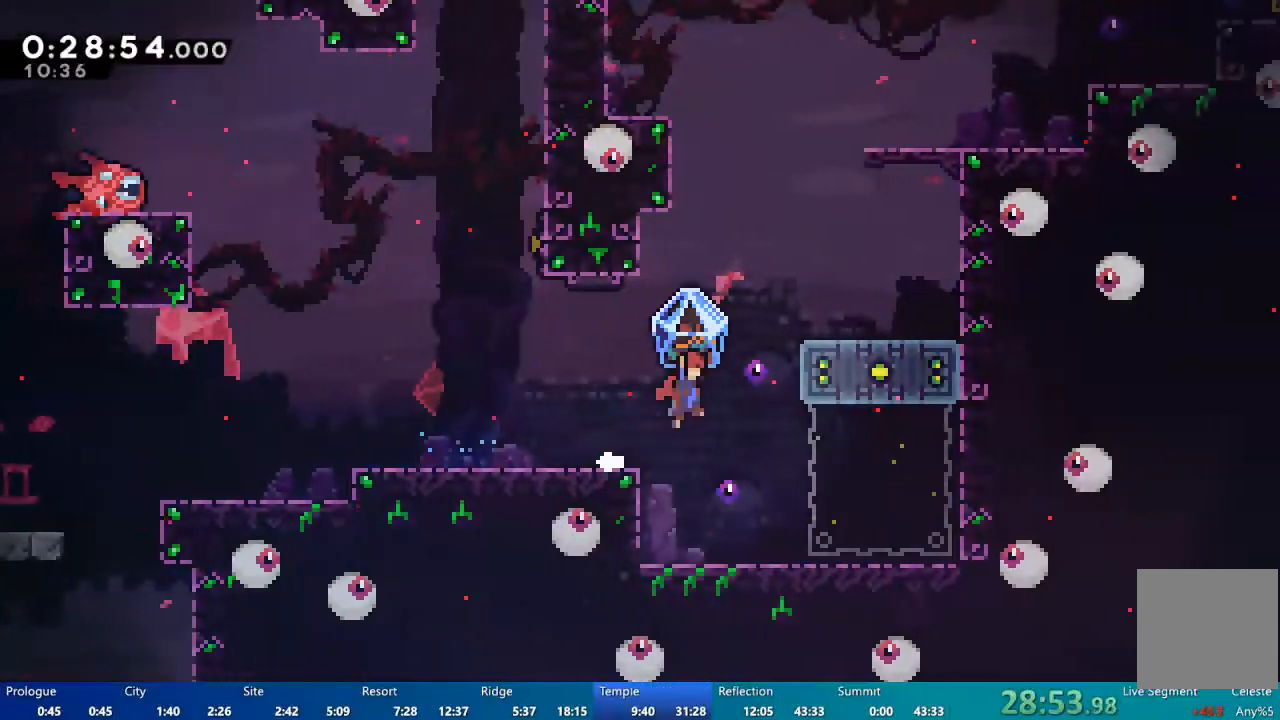
{"dt_ms": 500, "buttons": ["R2", "DPAD_RIGHT"], "left_stick": "center", "right_stick": "center", "events": [[400, "A", "up"]]}
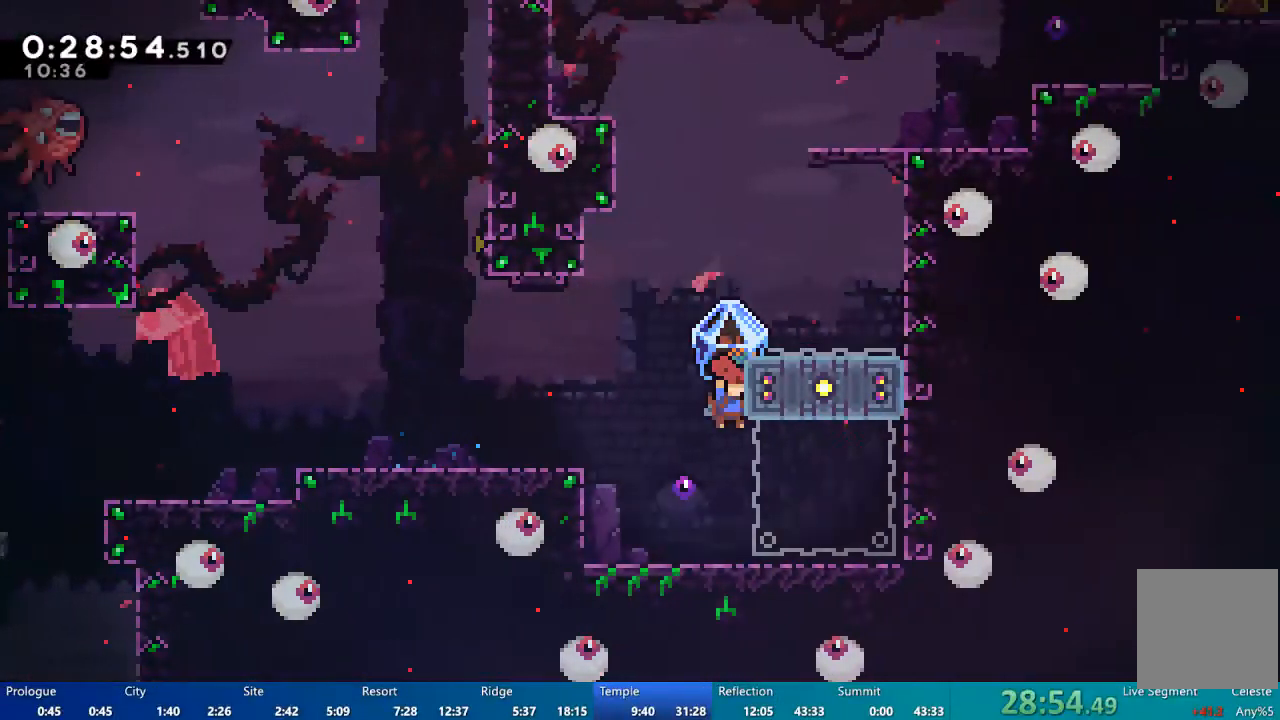
{"dt_ms": 500, "buttons": ["DPAD_UP"], "left_stick": "center", "right_stick": "center", "events": [[33, "R2", "up"], [133, "DPAD_RIGHT", "up"], [233, "DPAD_LEFT", "down"], [300, "DPAD_LEFT", "up"], [367, "DPAD_UP", "down"]]}
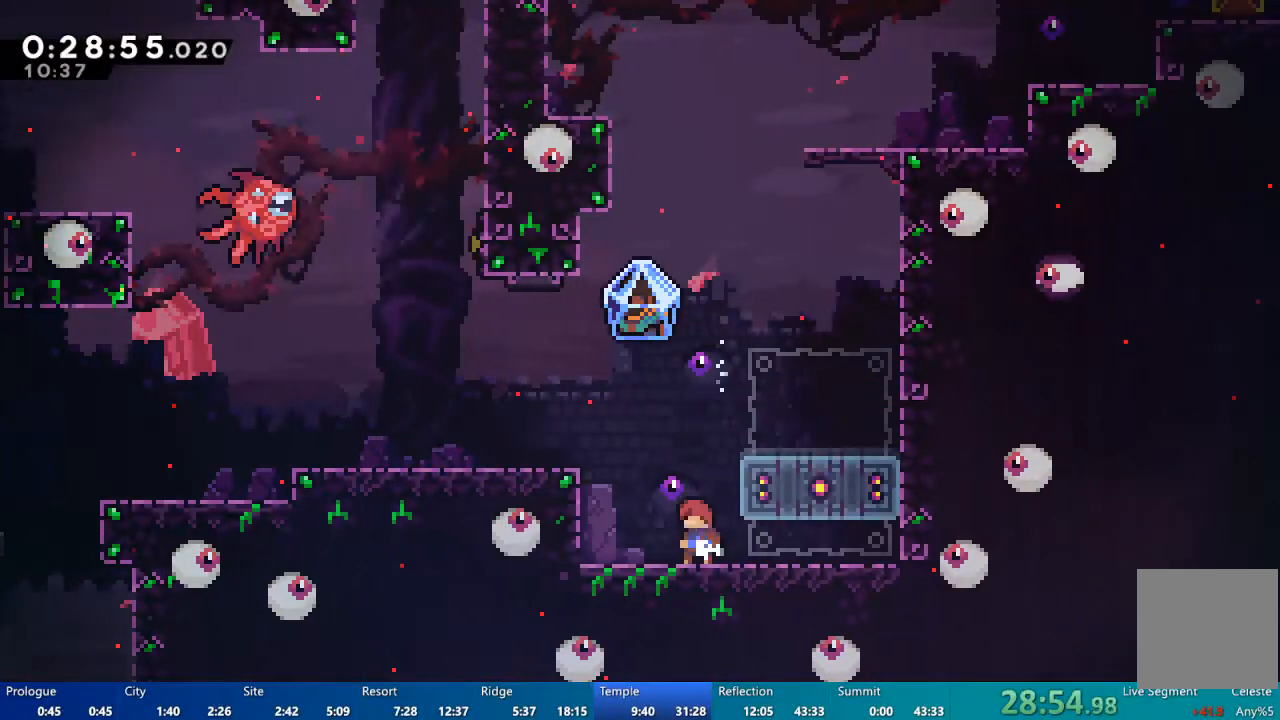
{"dt_ms": 500, "buttons": ["R2"], "left_stick": "center", "right_stick": "center", "events": [[33, "DPAD_UP", "up"], [67, "DPAD_UP", "down"], [133, "DPAD_LEFT", "down"], [200, "DPAD_UP", "up"], [200, "R2", "down"], [367, "DPAD_LEFT", "up"]]}
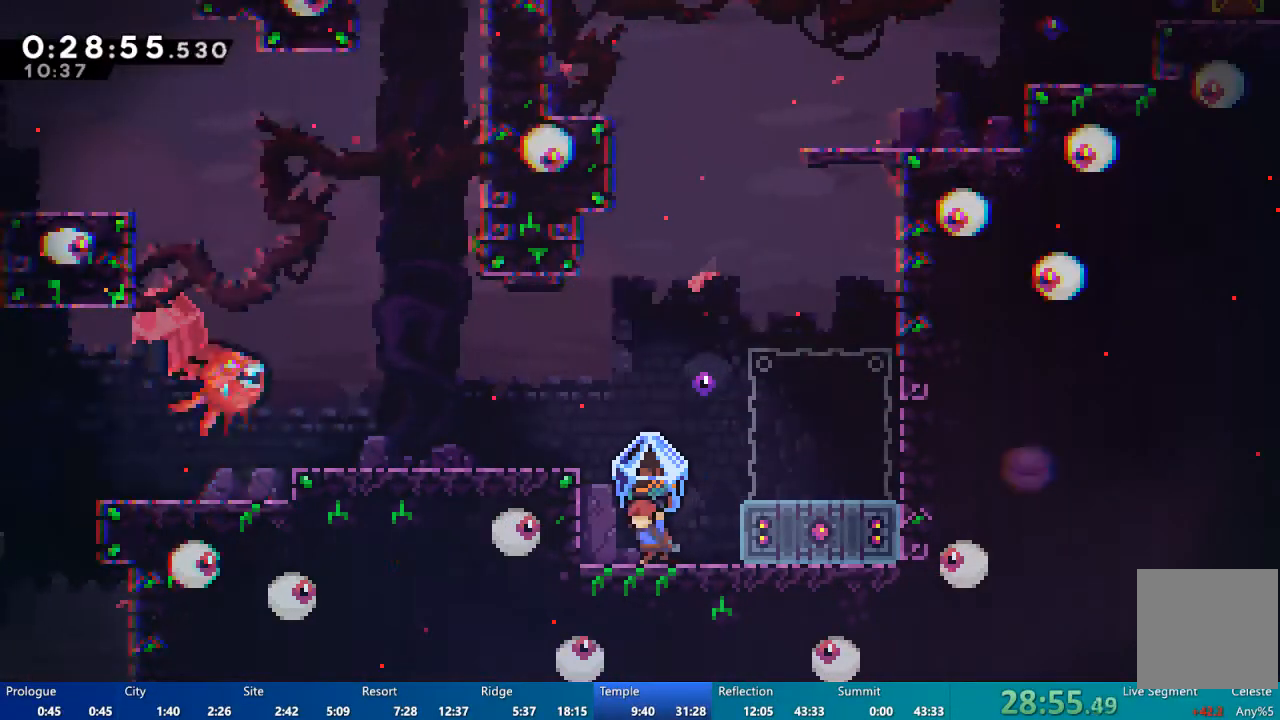
{"dt_ms": 500, "buttons": ["R2", "DPAD_RIGHT"], "left_stick": "center", "right_stick": "center", "events": [[133, "DPAD_RIGHT", "down"], [167, "A", "down"], [467, "A", "up"]]}
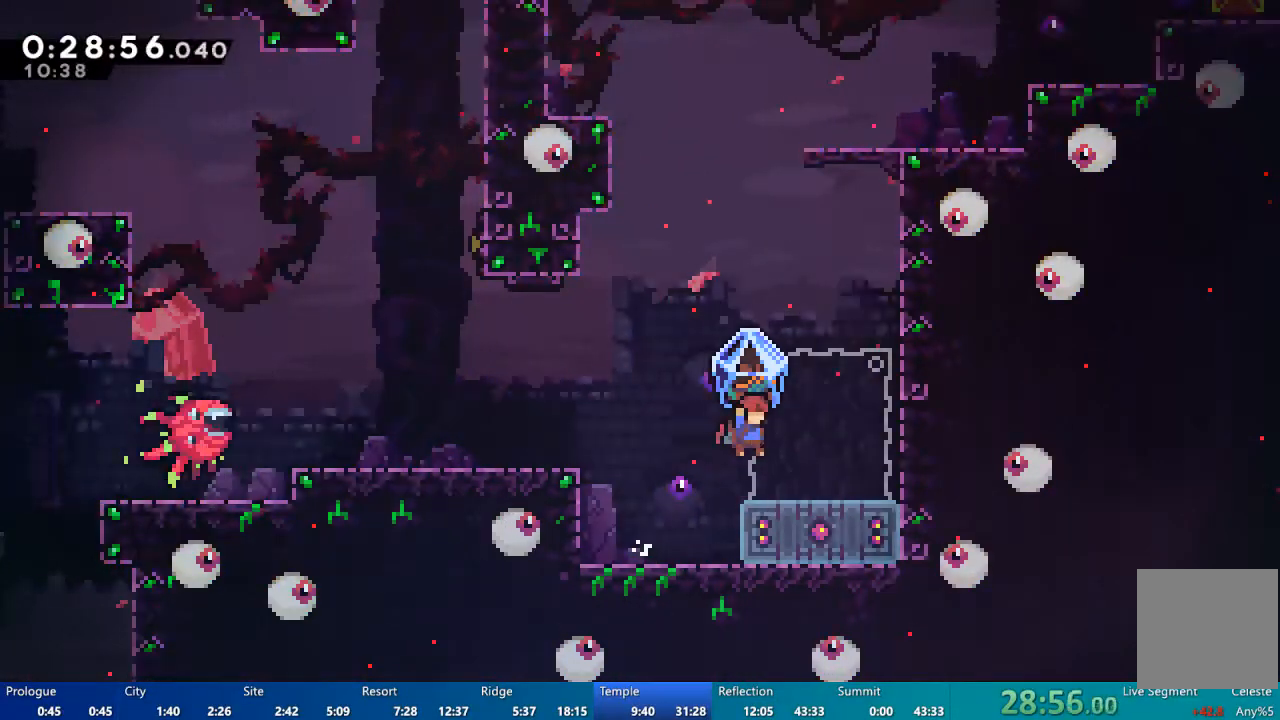
{"dt_ms": 500, "buttons": ["DPAD_UP"], "left_stick": "center", "right_stick": "center", "events": [[33, "R2", "up"], [167, "DPAD_RIGHT", "up"], [433, "DPAD_UP", "down"], [467, "X", "down"], [500, "X", "up"]]}
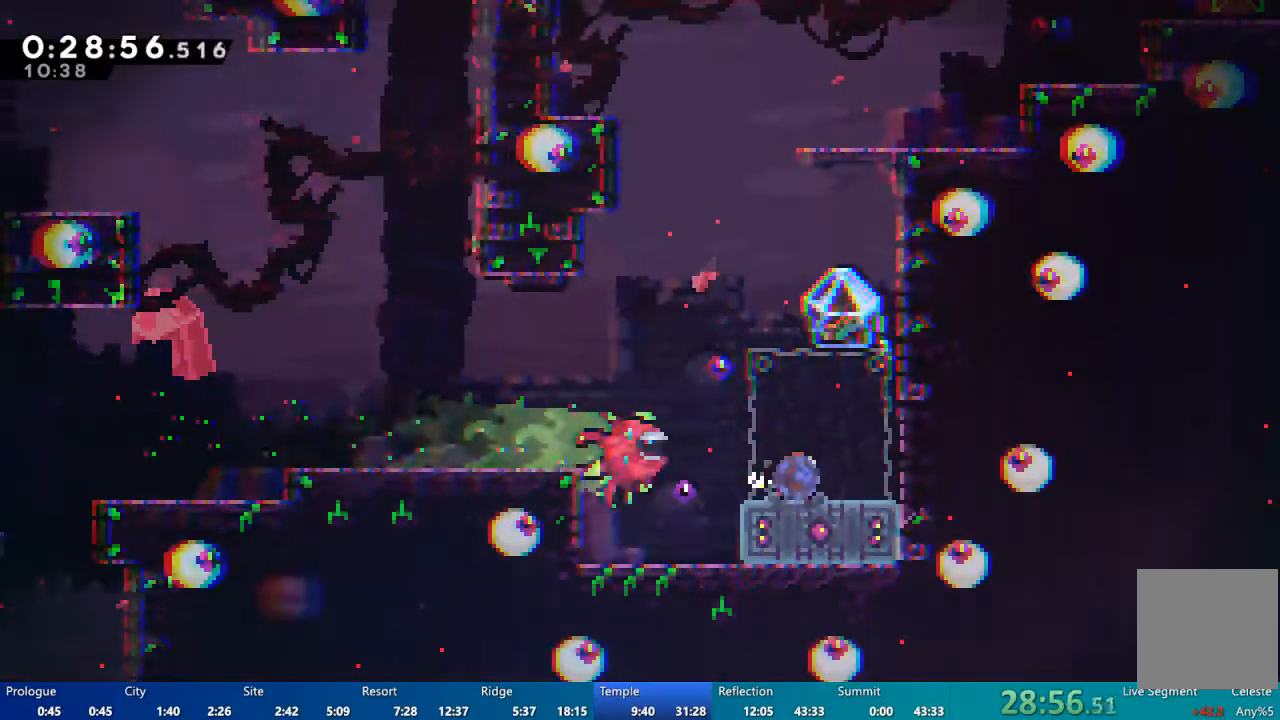
{"dt_ms": 500, "buttons": ["R2", "DPAD_UP"], "left_stick": "center", "right_stick": "center", "events": [[267, "R2", "down"]]}
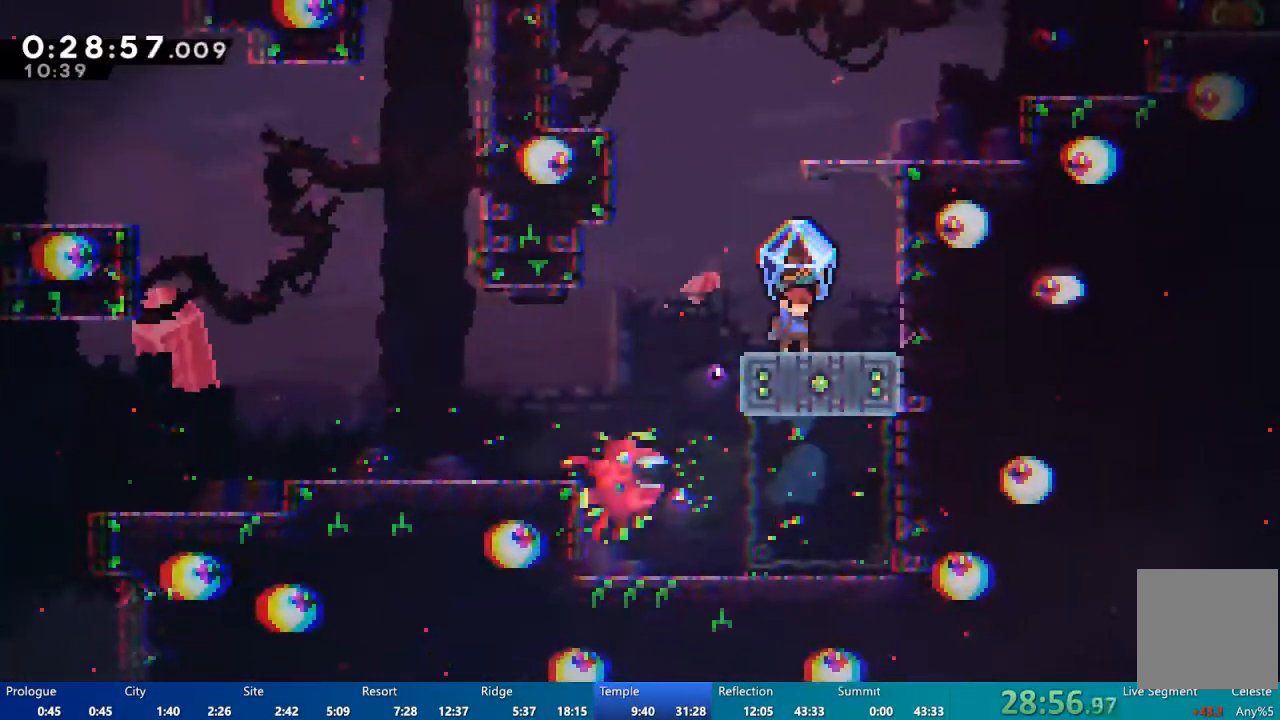
{"dt_ms": 500, "buttons": ["DPAD_UP"], "left_stick": "center", "right_stick": "center", "events": [[200, "A", "down"], [200, "DPAD_RIGHT", "down"], [367, "DPAD_RIGHT", "up"], [467, "A", "up"], [500, "R2", "up"]]}
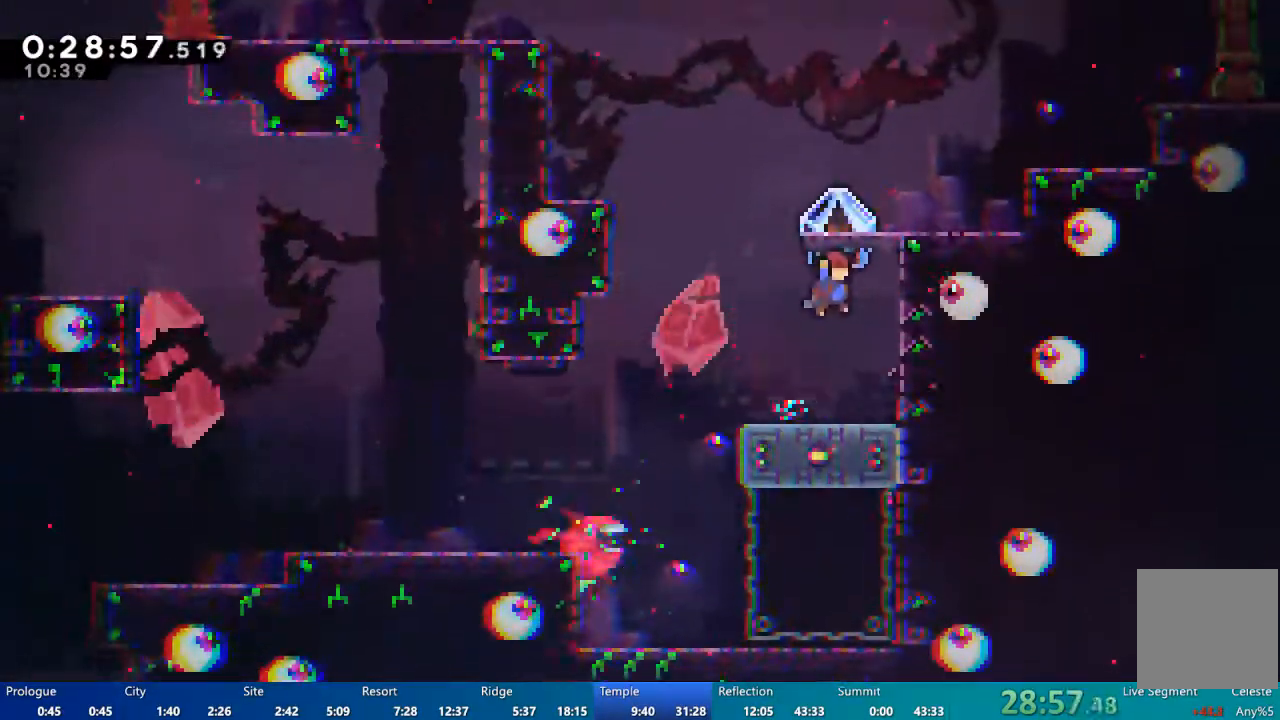
{"dt_ms": 500, "buttons": ["R2", "DPAD_UP"], "left_stick": "center", "right_stick": "center", "events": [[133, "X", "down"], [333, "X", "up"], [400, "R2", "down"]]}
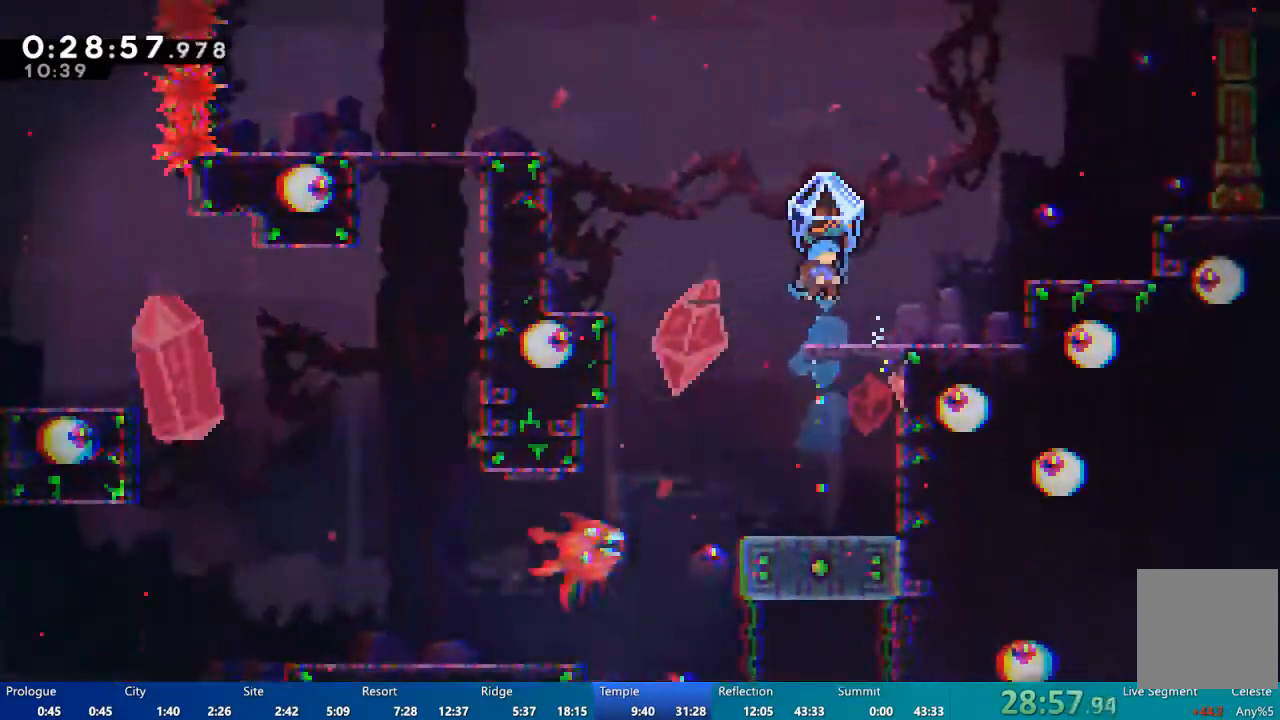
{"dt_ms": 500, "buttons": ["R2", "DPAD_RIGHT"], "left_stick": "center", "right_stick": "center"}
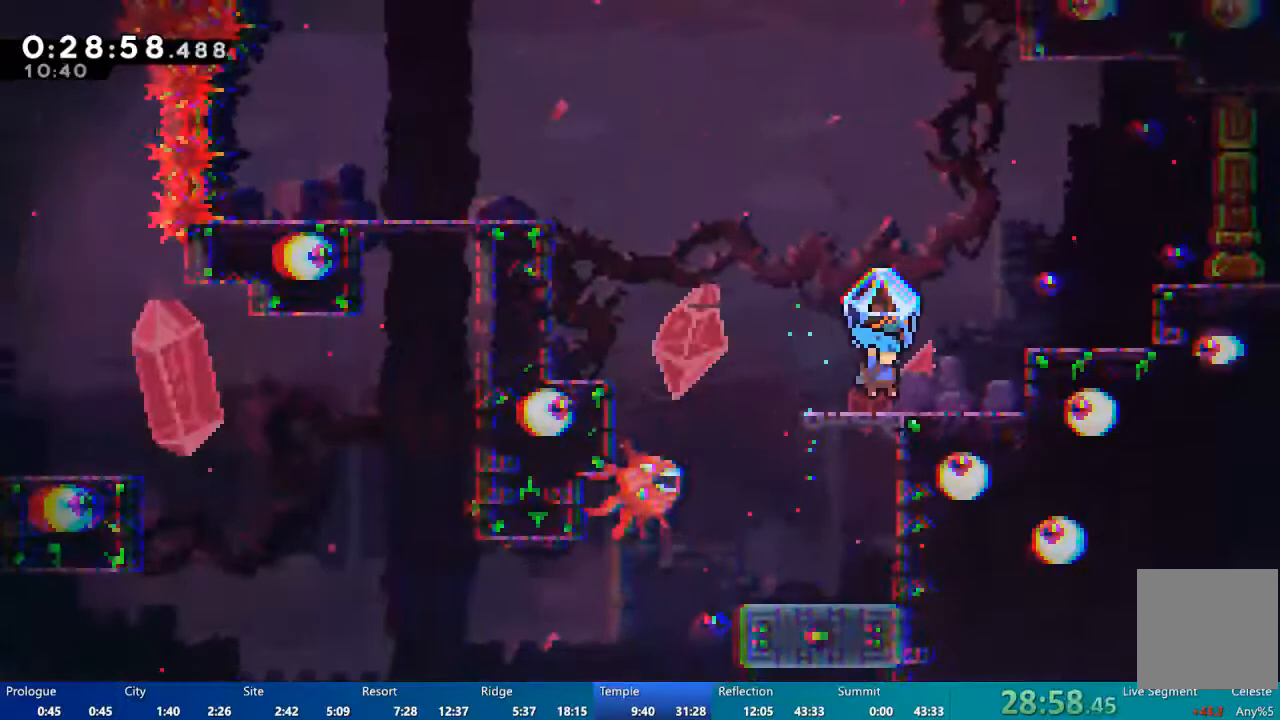
{"dt_ms": 500, "buttons": ["X", "DPAD_UP", "DPAD_RIGHT"], "left_stick": "center", "right_stick": "center", "events": [[67, "A", "down"], [300, "A", "up"], [333, "R2", "up"], [400, "DPAD_UP", "down"], [467, "X", "down"]]}